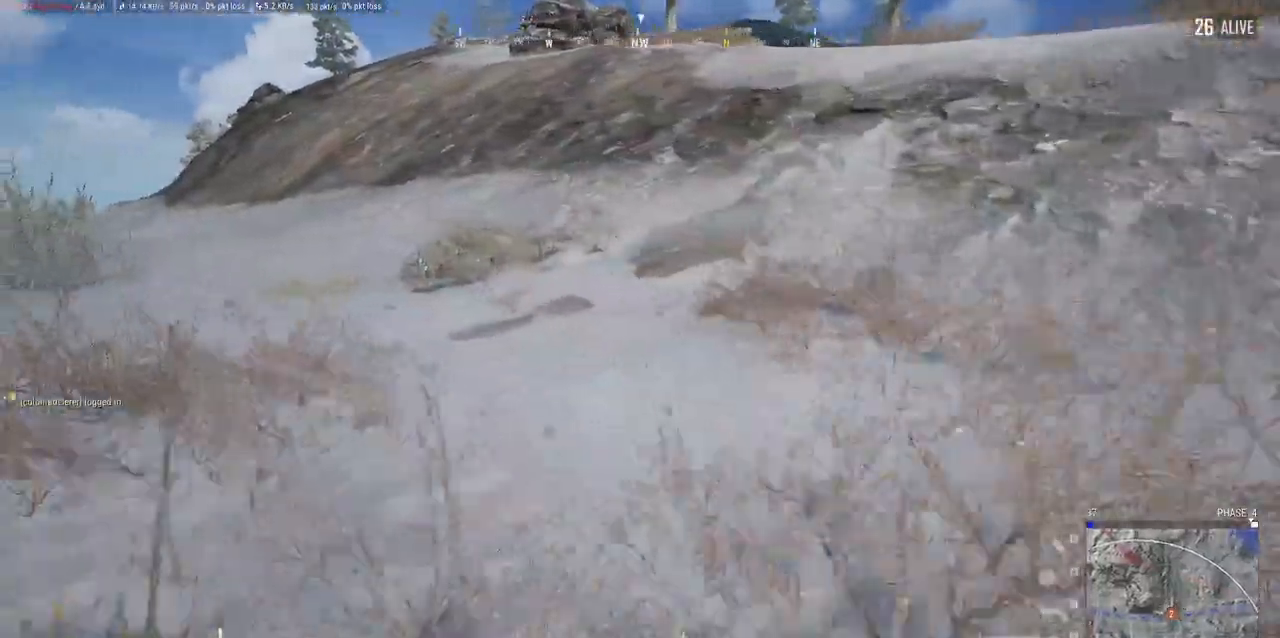
Gameplay with keyboard and mouse; each line is a JSON object with the keys and mouse buttons held at the frame after it. "events" lists presses ("down") and releases ("up") of "a", "alt", "c", "ctrl", "d", "e", "f", "q", "r", "s", "shift", "space", "tab", "w", "x", "z", "mouse_left", "mouse_wheel" and "mouse_right" between this image and that frame as [ms after this image, input, new state], when the widget could be followed in between. "mouse_left", "mouse_wheel", "mouse_right" = the "left", "wheel", "right" buttons of the "mouse" list. No other keys are recorded. "wheel" means that the mouse wheel is clicked or scrolled. Mouse movement is not recorded.
{"keys": ["w"], "mouse": [], "events": []}
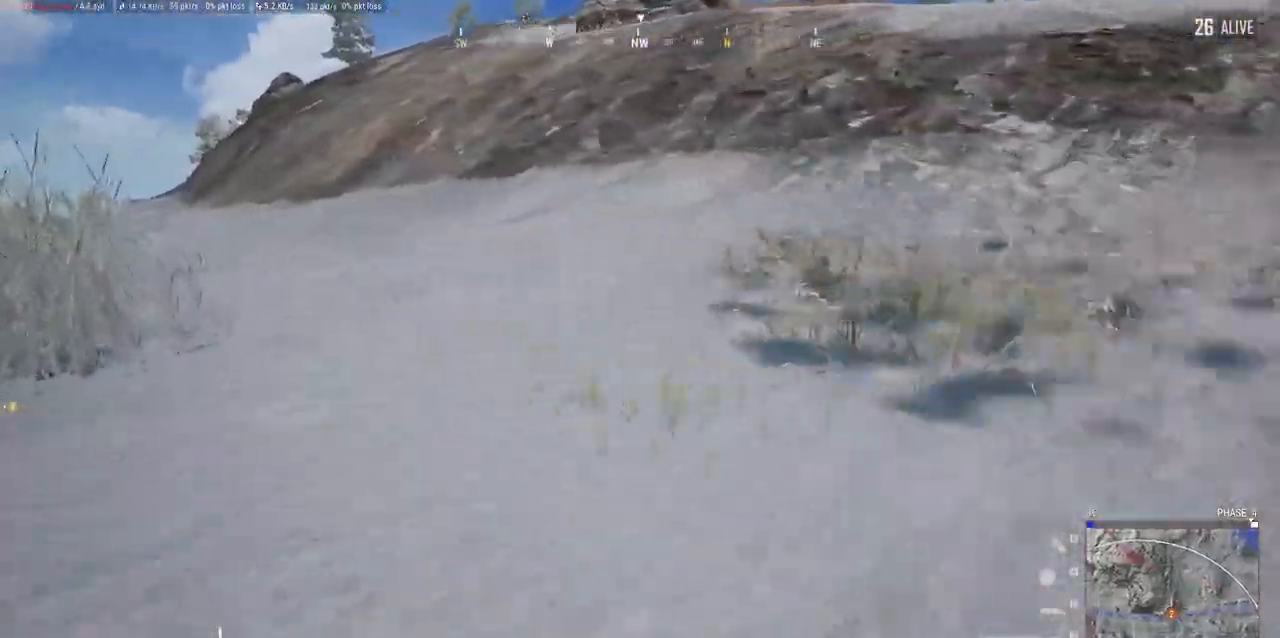
{"keys": ["w"], "mouse": []}
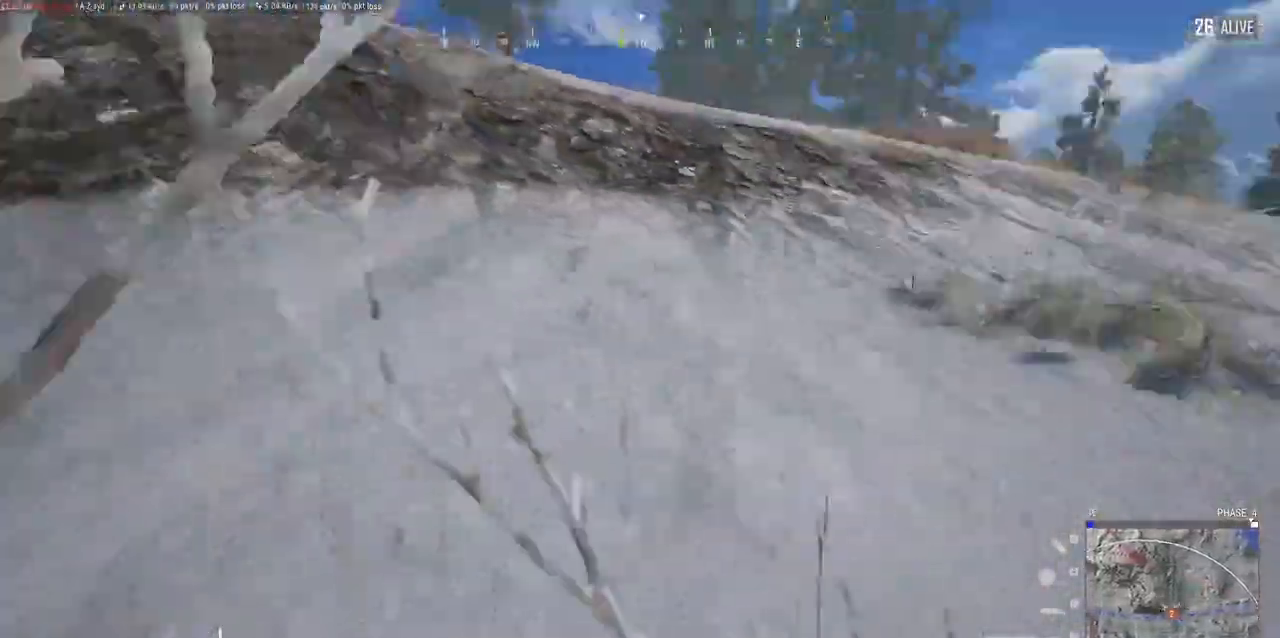
{"keys": ["w"], "mouse": [], "events": []}
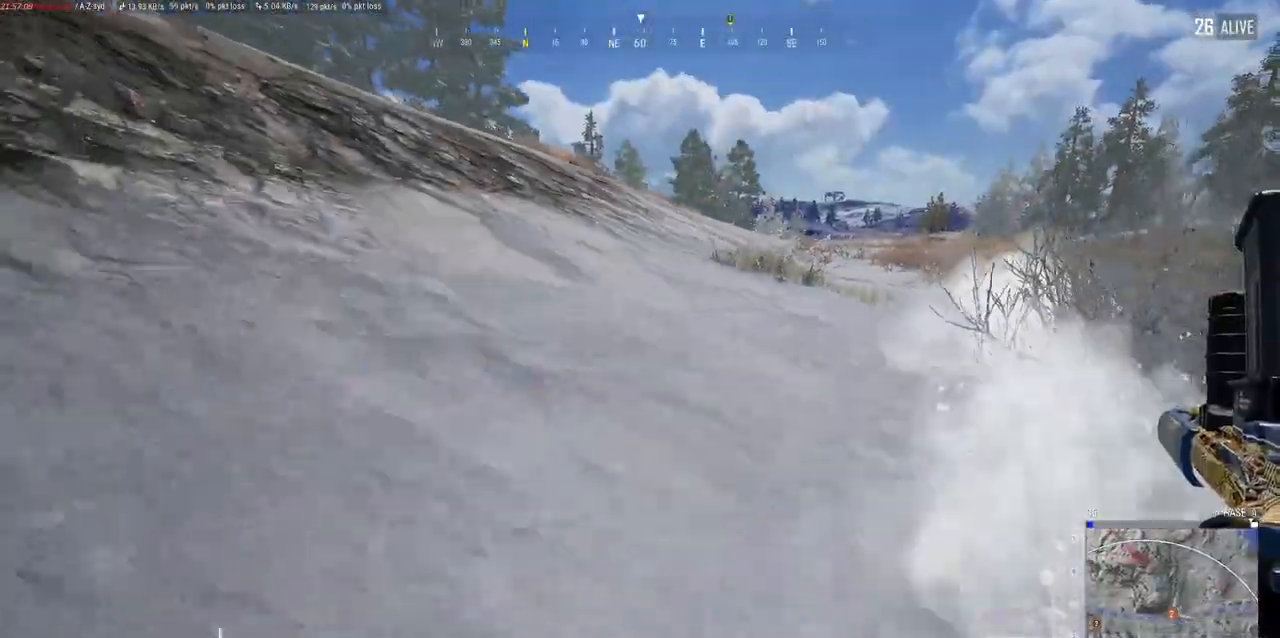
{"keys": ["w"], "mouse": [], "events": []}
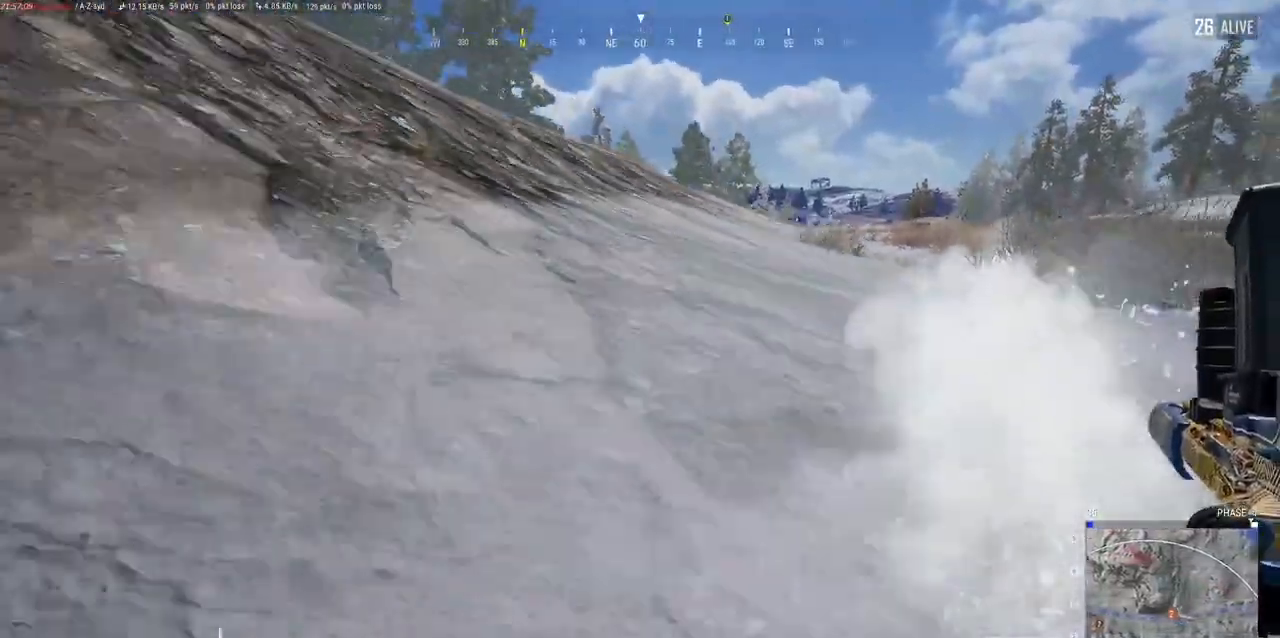
{"keys": ["w"], "mouse": [], "events": []}
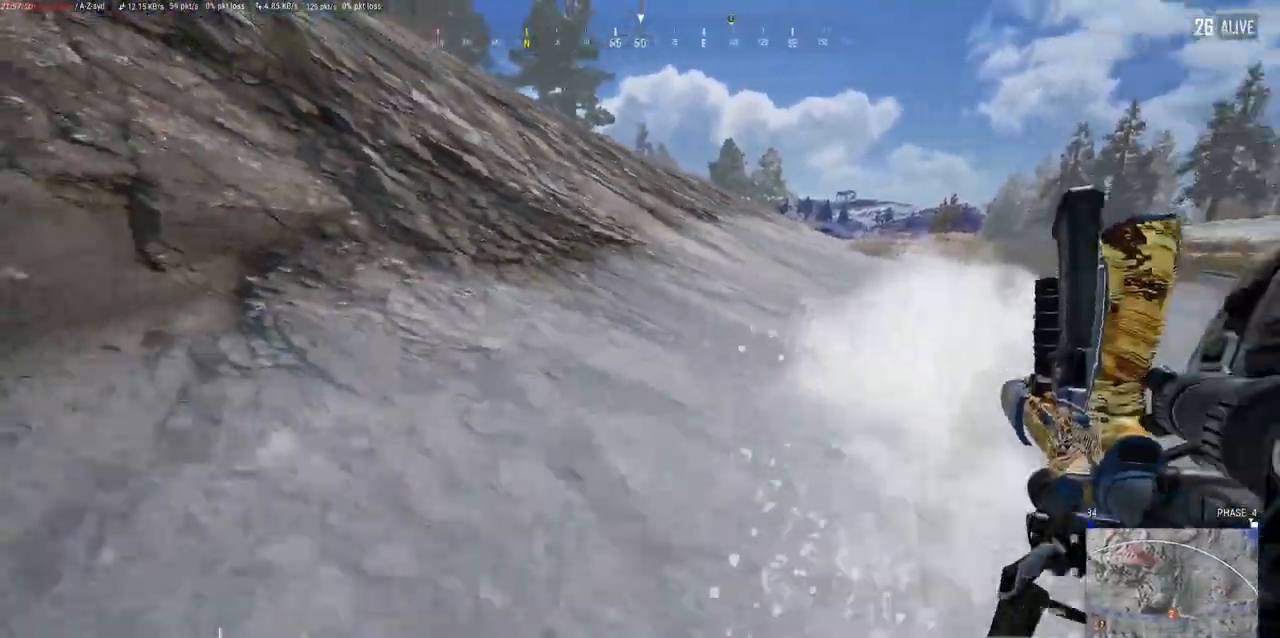
{"keys": ["d", "w"], "mouse": [], "events": [[417, "d", "down"]]}
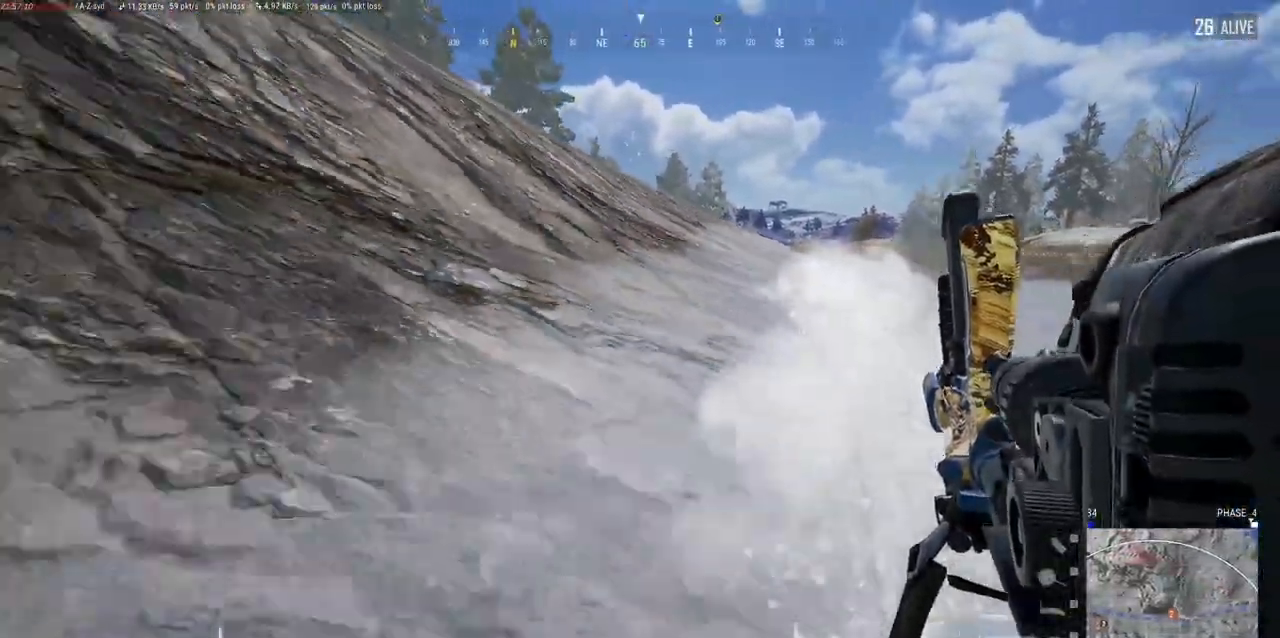
{"keys": ["w"], "mouse": [], "events": [[17, "d", "up"]]}
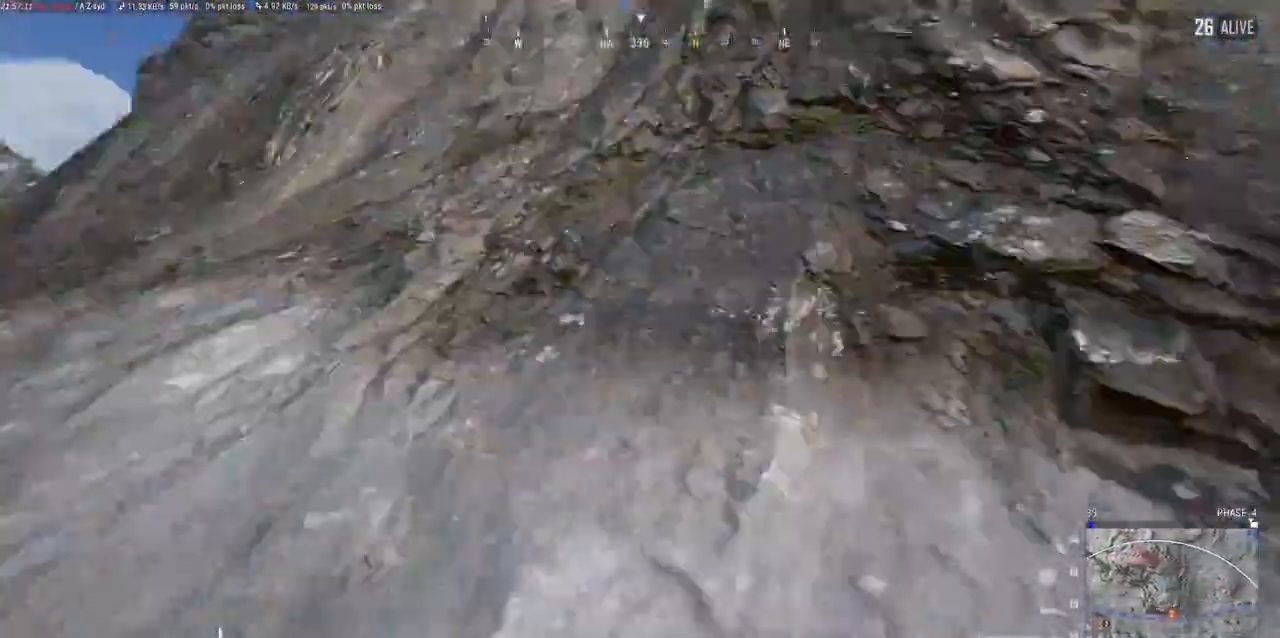
{"keys": ["w"], "mouse": [], "events": []}
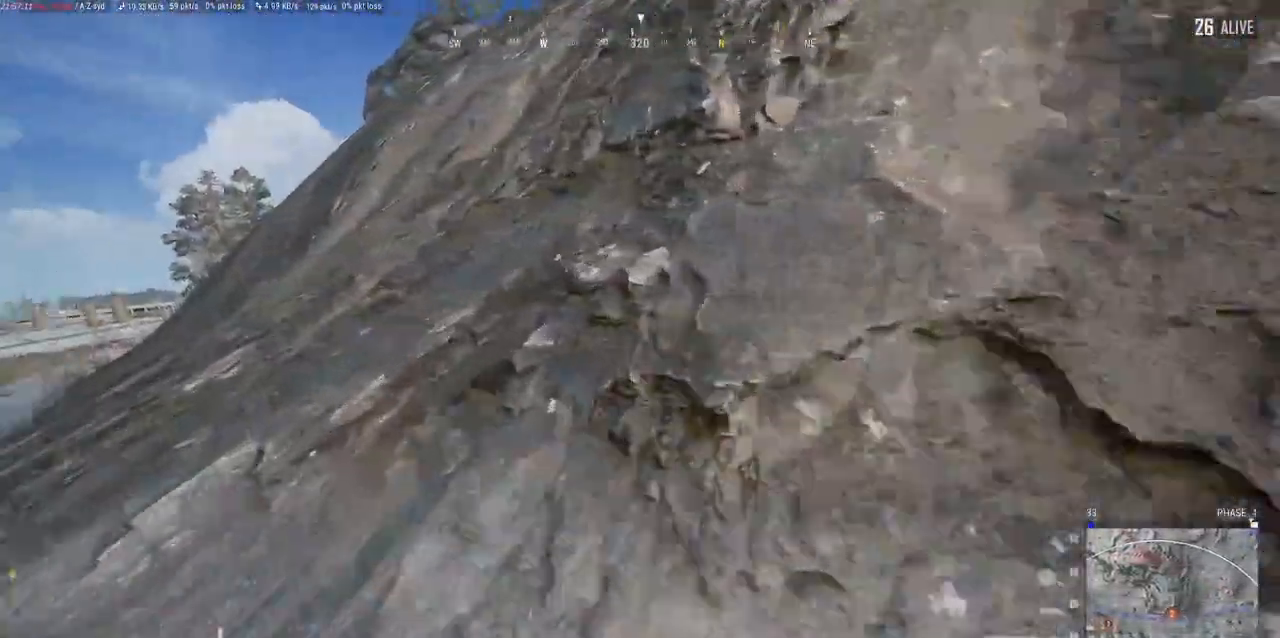
{"keys": ["w"], "mouse": [], "events": []}
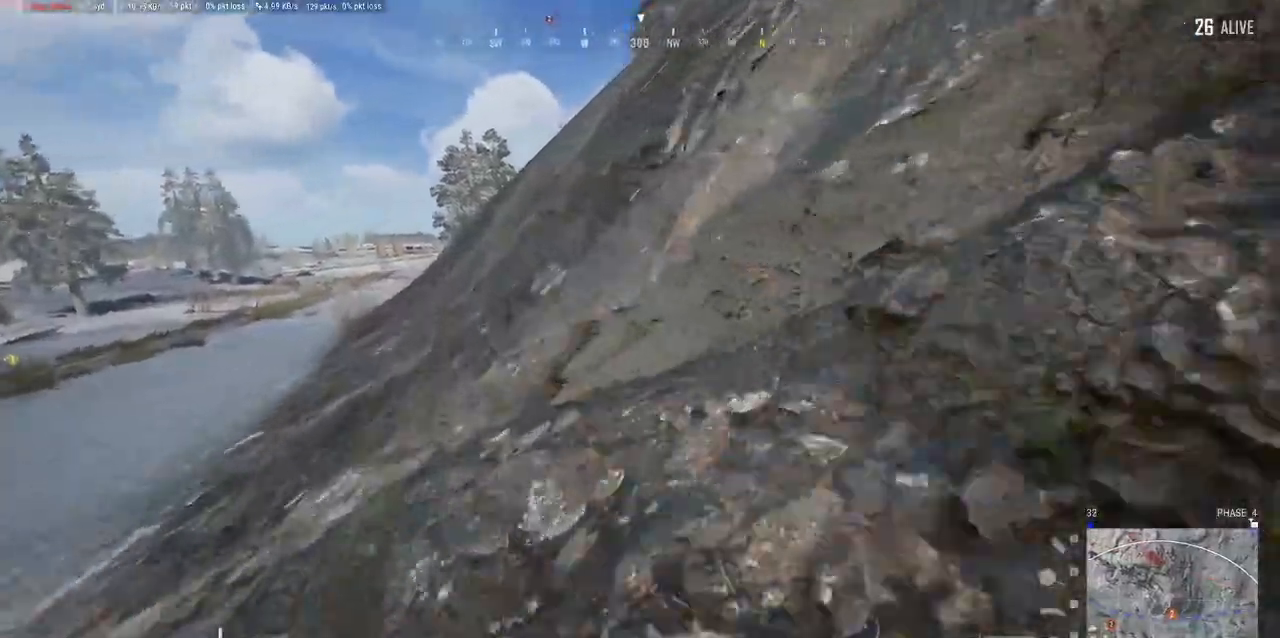
{"keys": ["w"], "mouse": [], "events": [[367, "d", "down"], [467, "d", "up"]]}
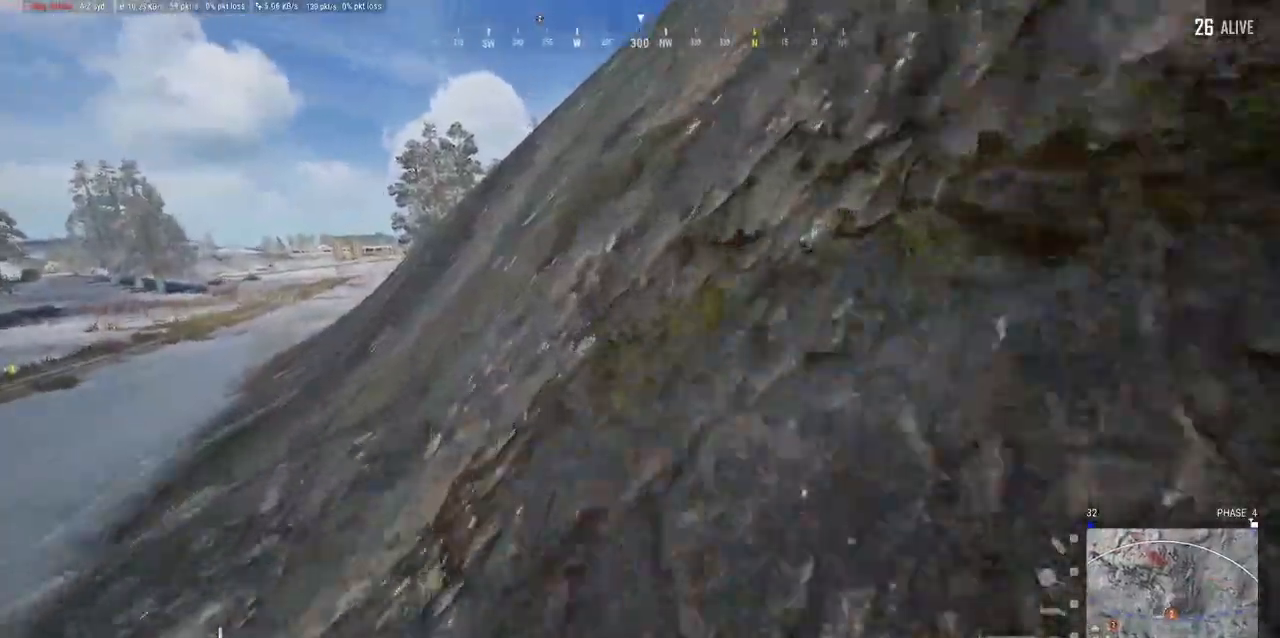
{"keys": ["d", "w"], "mouse": [], "events": [[383, "d", "down"]]}
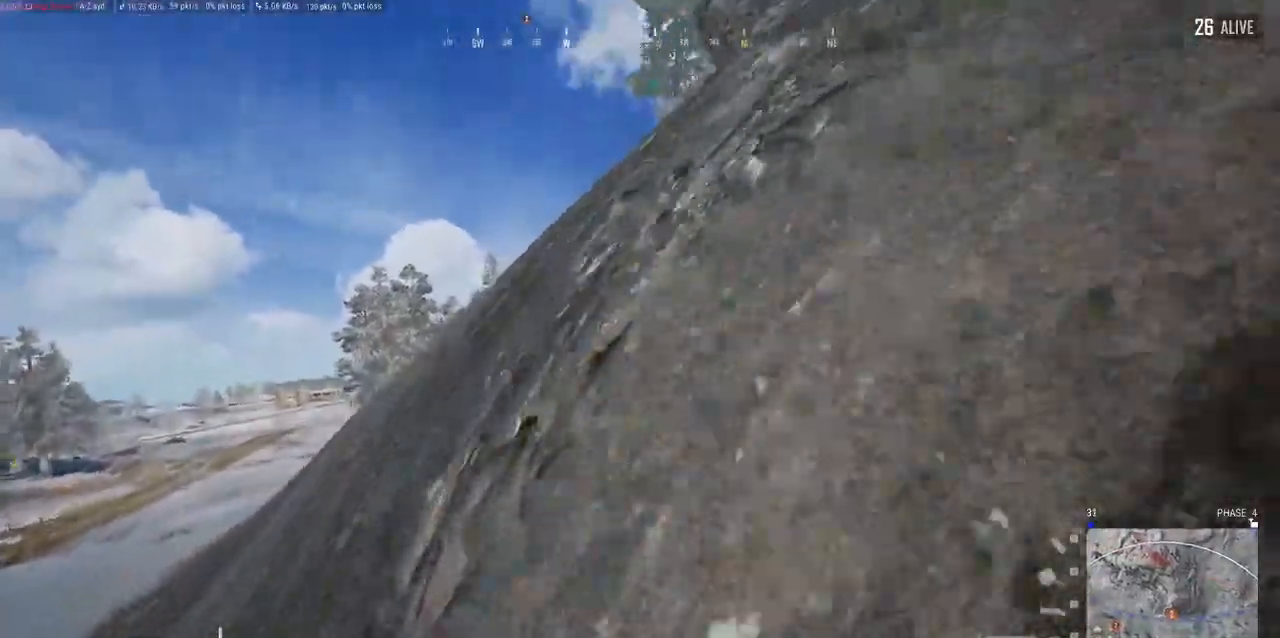
{"keys": ["d"], "mouse": [], "events": [[50, "d", "up"], [167, "w", "up"], [200, "d", "down"]]}
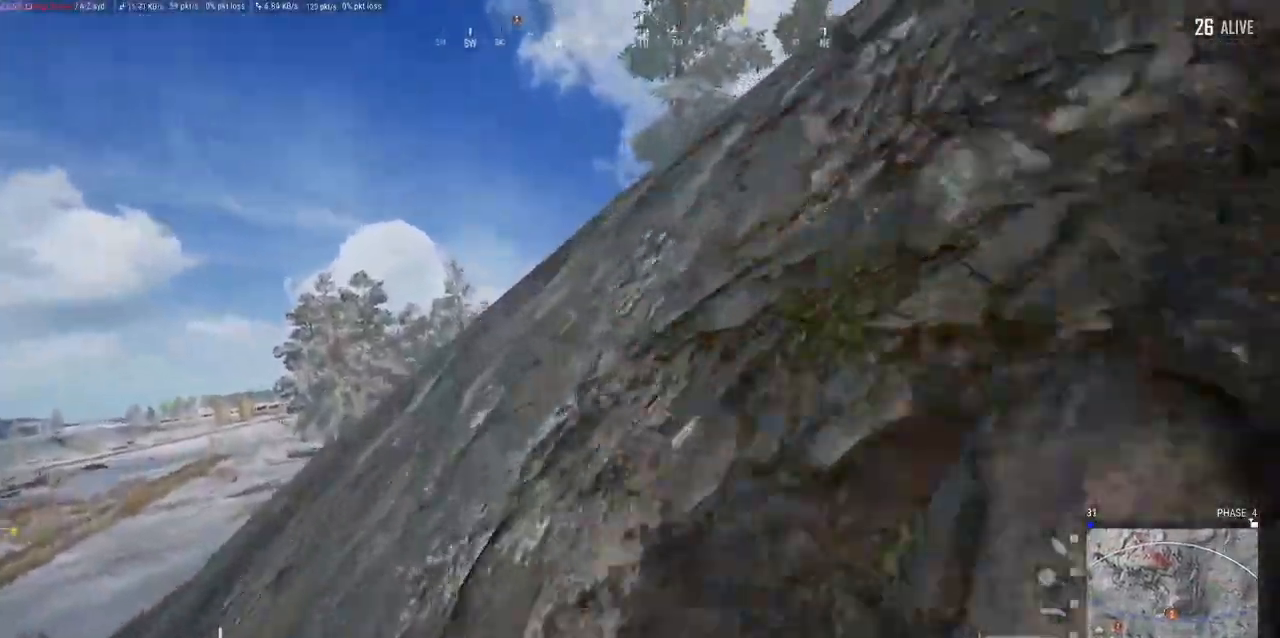
{"keys": ["d"], "mouse": [], "events": []}
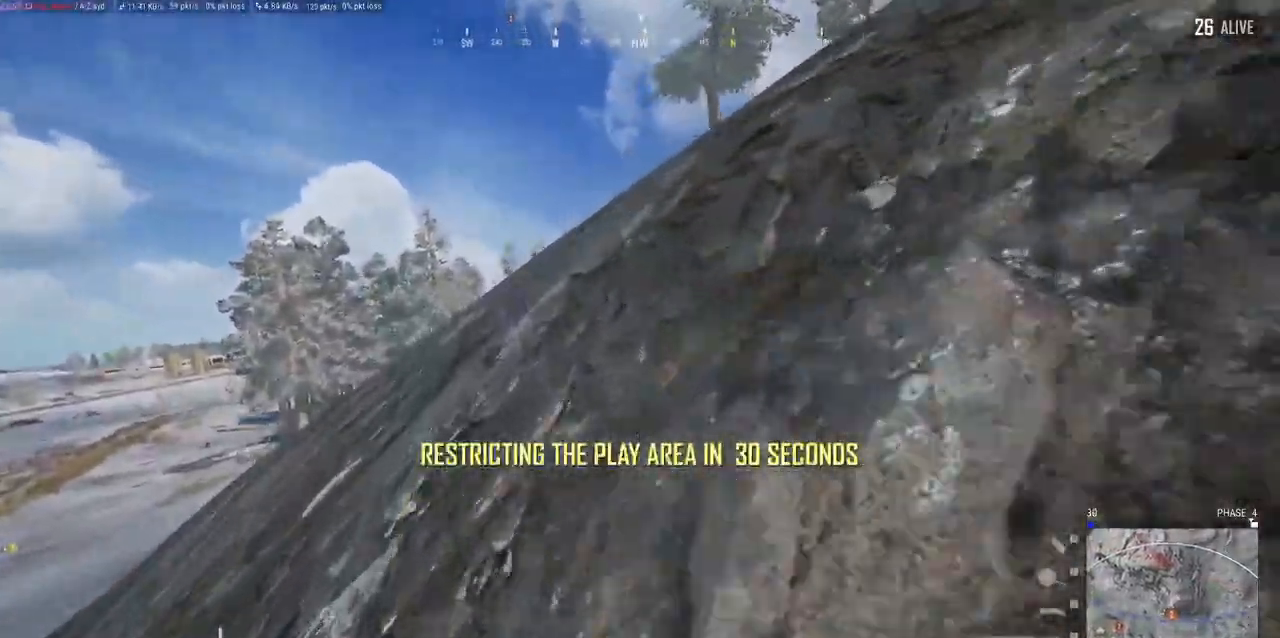
{"keys": ["f"], "mouse": [], "events": [[233, "d", "up"], [400, "f", "down"]]}
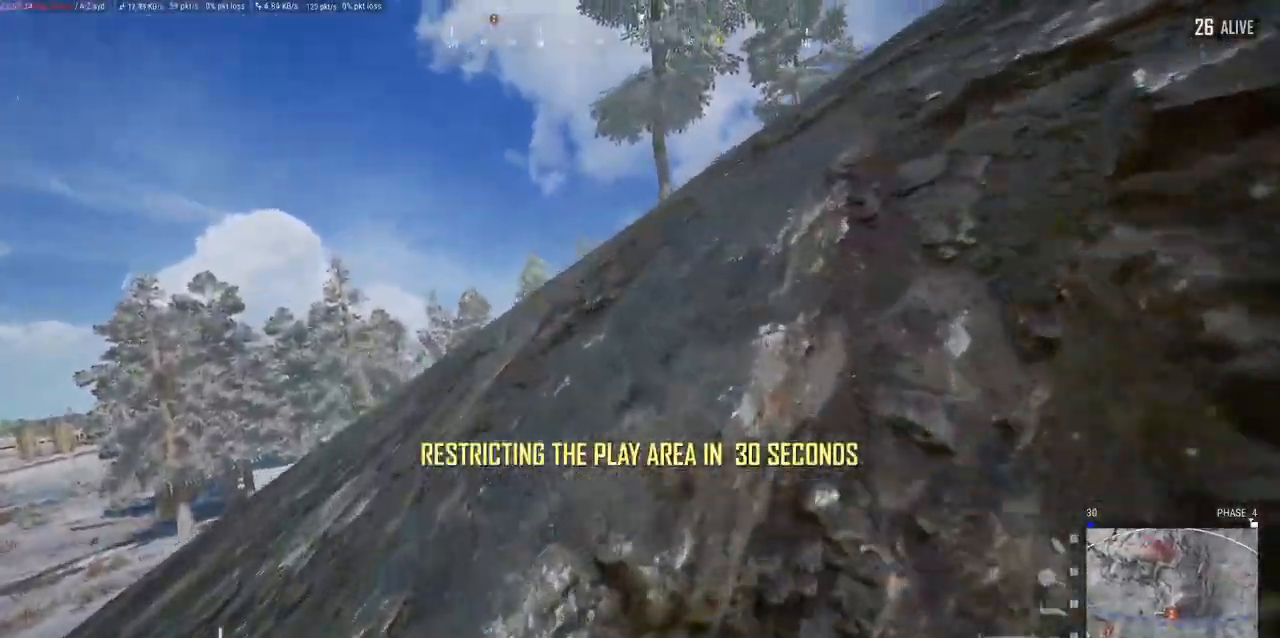
{"keys": [], "mouse": [], "events": [[33, "f", "up"]]}
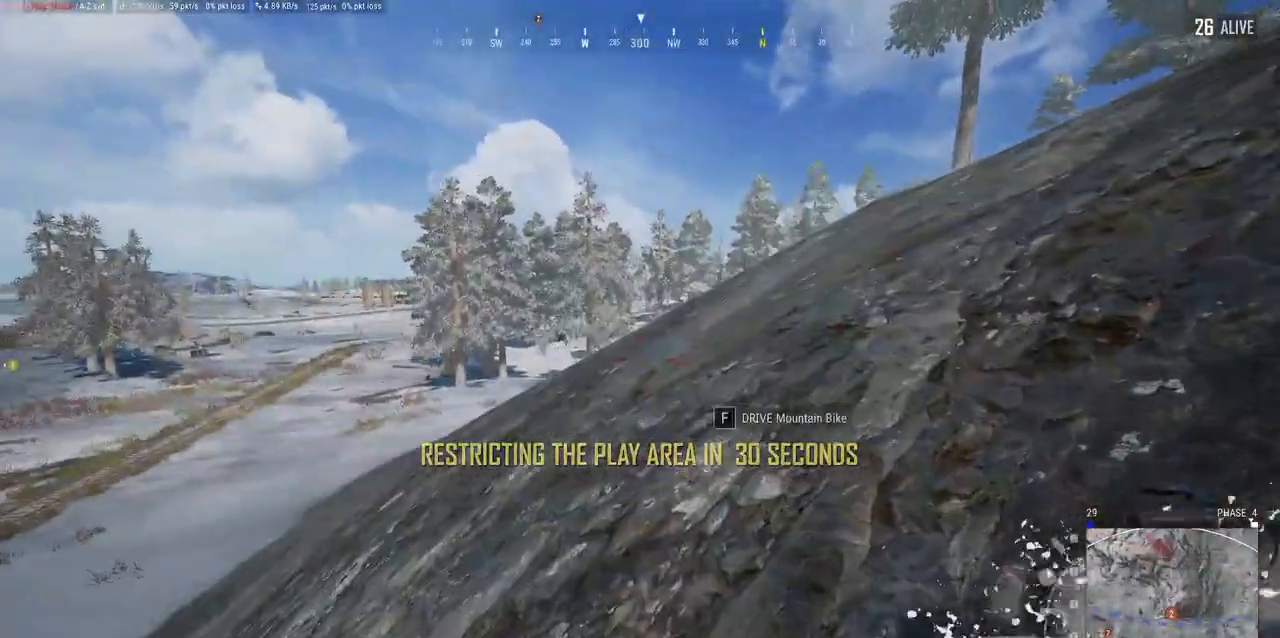
{"keys": ["a"], "mouse": [], "events": [[417, "a", "down"]]}
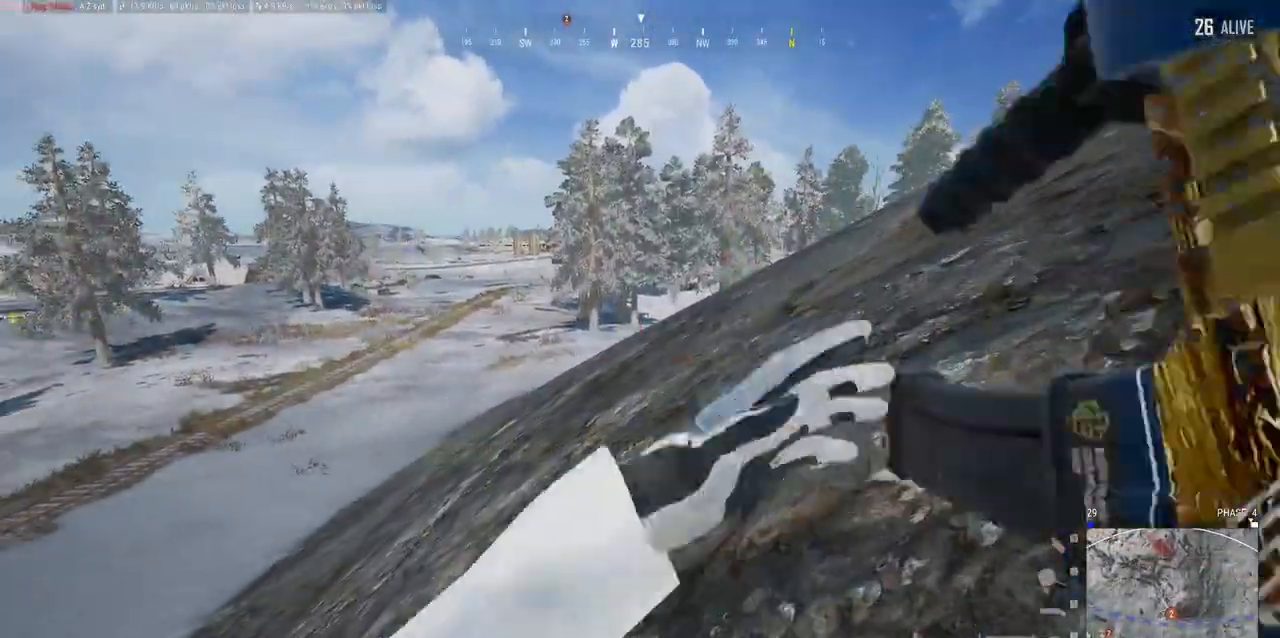
{"keys": ["a", "w"], "mouse": [], "events": [[67, "w", "down"], [267, "ctrl", "down"], [400, "ctrl", "up"]]}
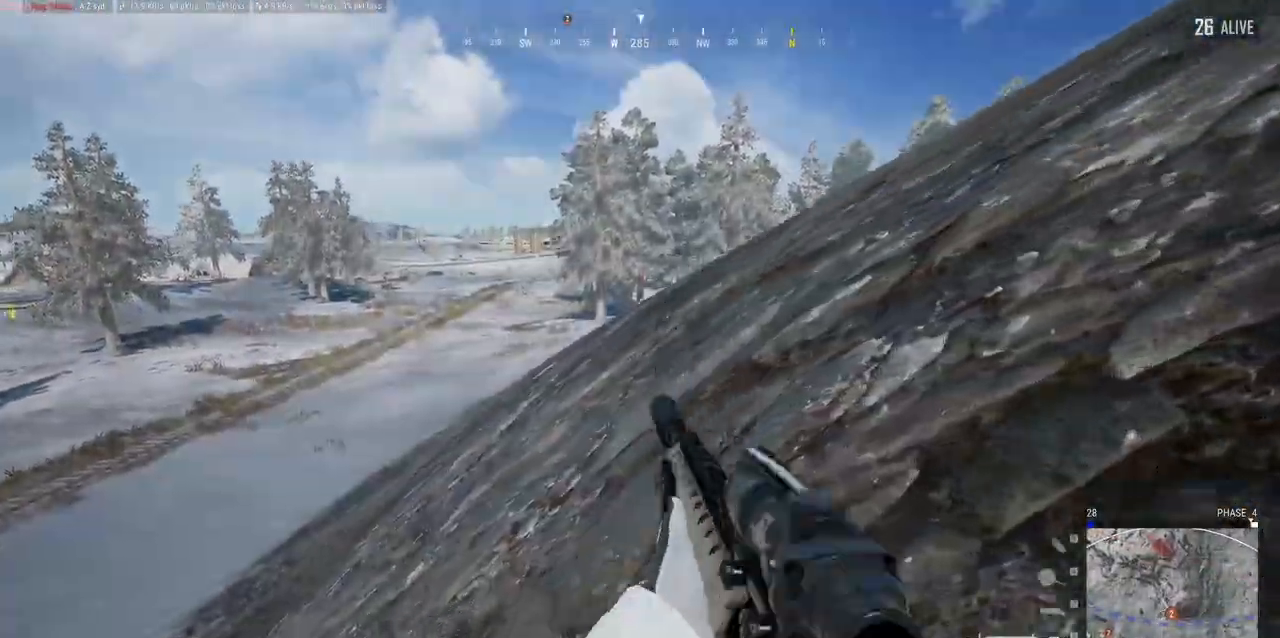
{"keys": ["w"], "mouse": [], "events": [[300, "ctrl", "down"], [433, "a", "up"], [433, "ctrl", "up"]]}
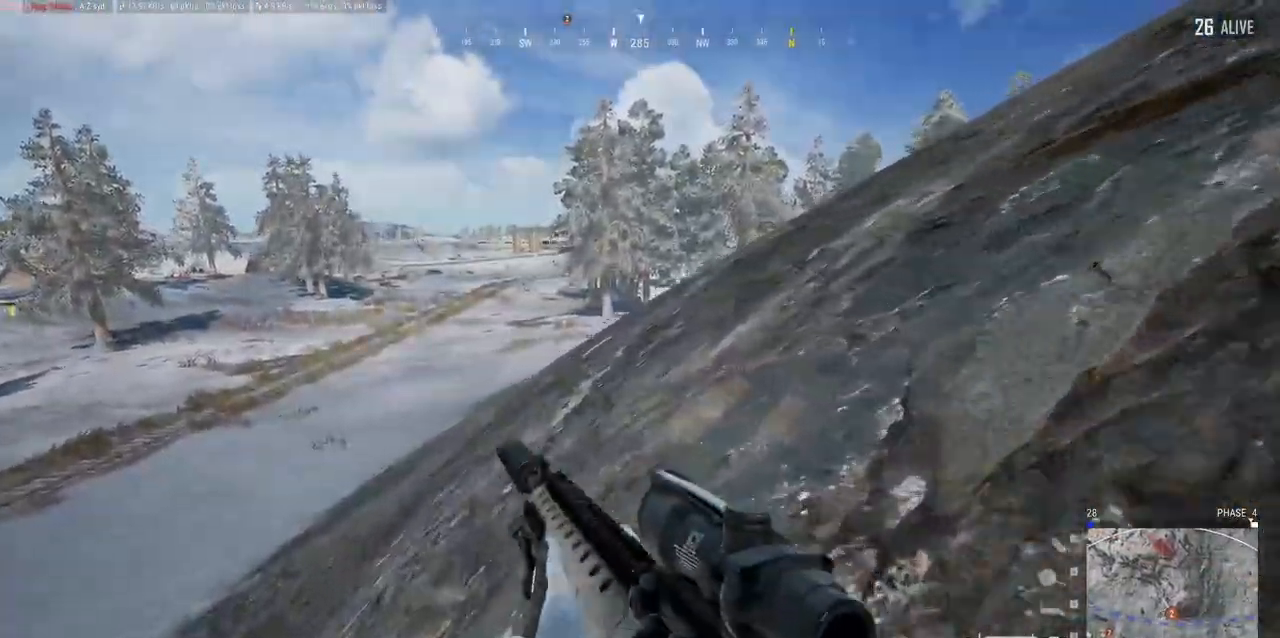
{"keys": ["w"], "mouse": [], "events": []}
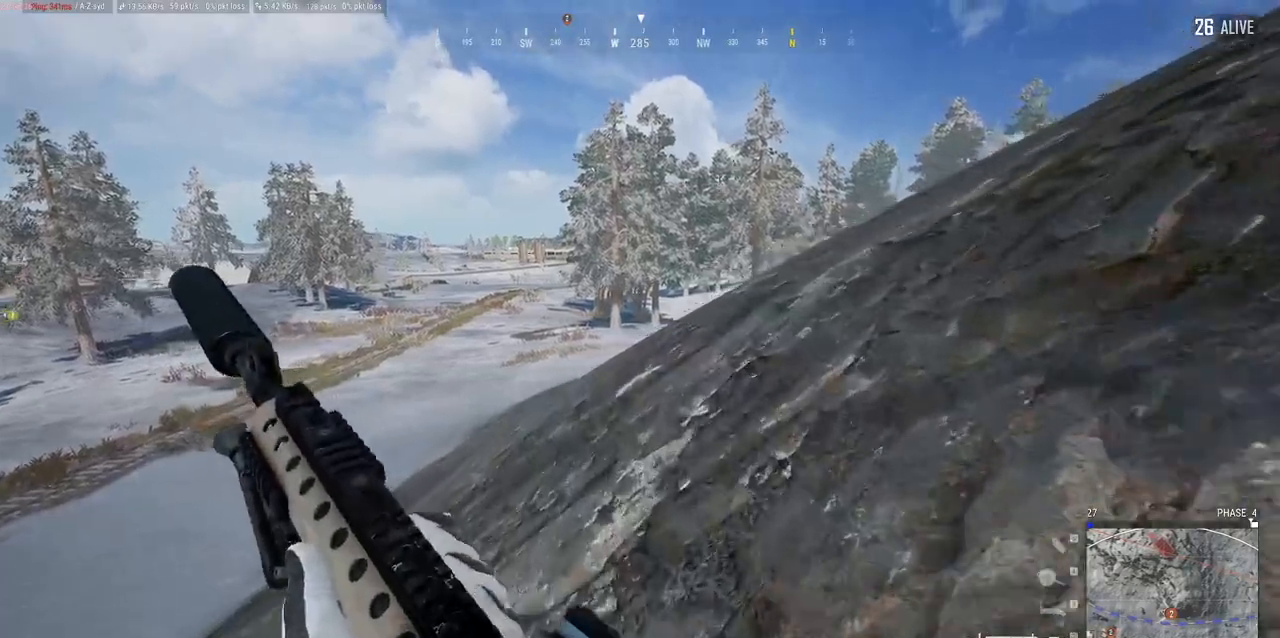
{"keys": [], "mouse": ["right"], "events": [[17, "a", "down"], [133, "w", "up"], [300, "a", "up"], [400, "mouse_right", "down"]]}
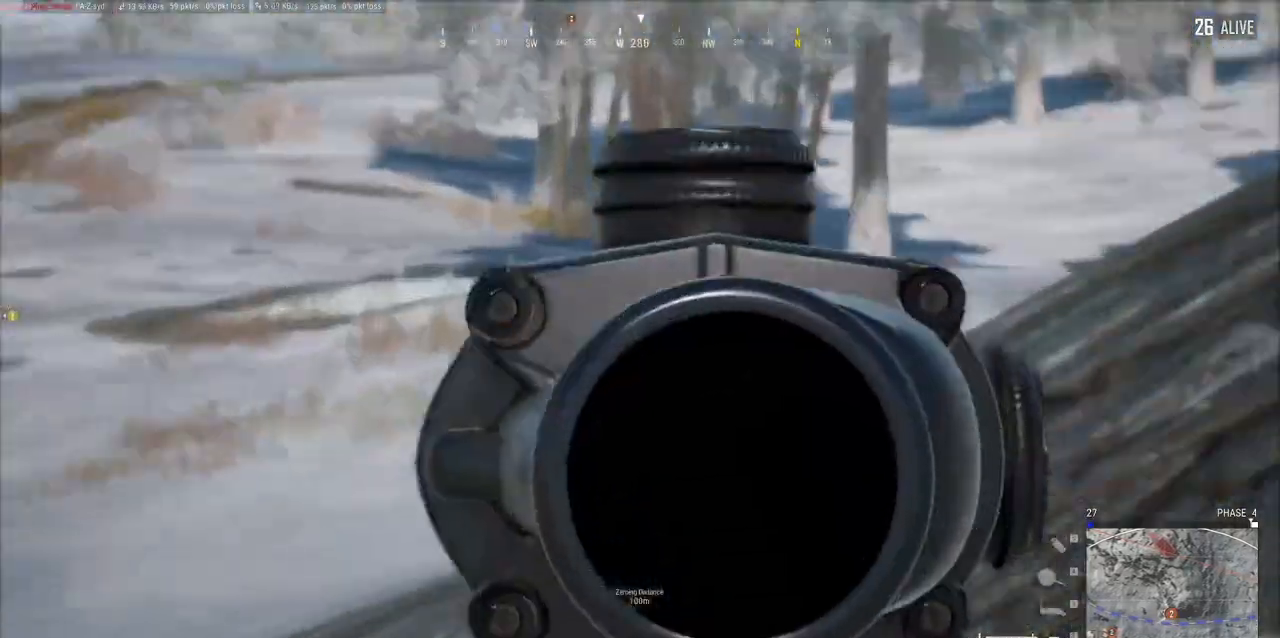
{"keys": ["d"], "mouse": [], "events": [[50, "a", "down"], [217, "a", "up"], [317, "a", "down"], [450, "a", "up"], [483, "d", "down"], [483, "mouse_right", "up"]]}
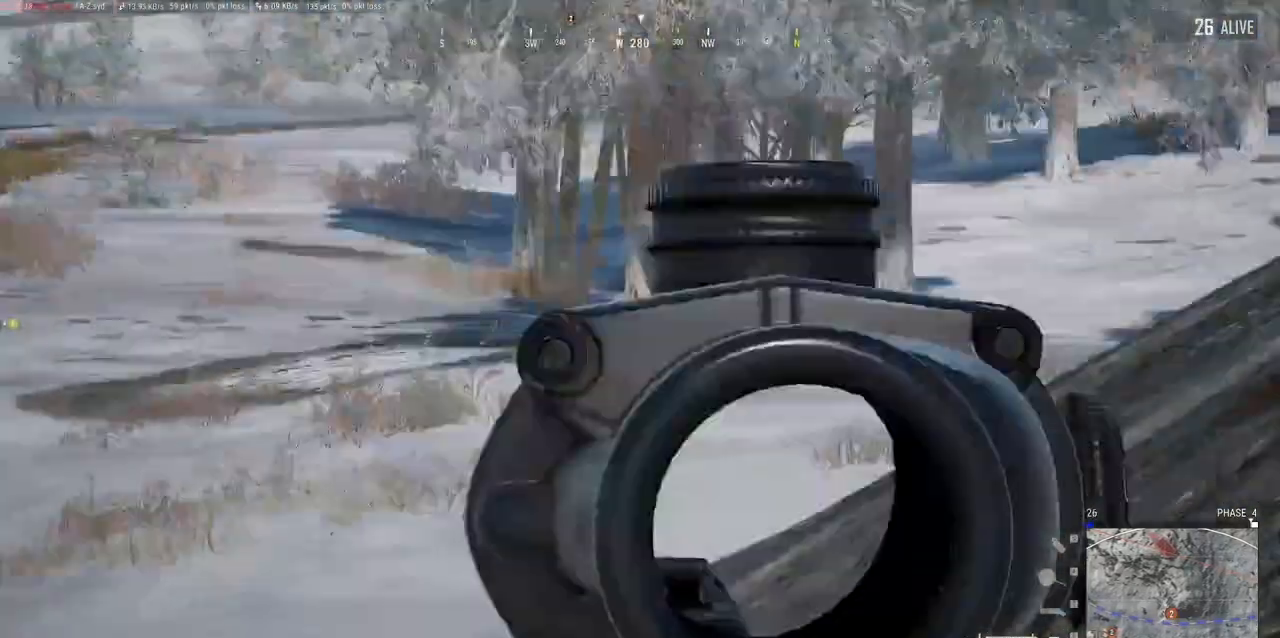
{"keys": ["d", "s"], "mouse": [], "events": [[333, "s", "down"]]}
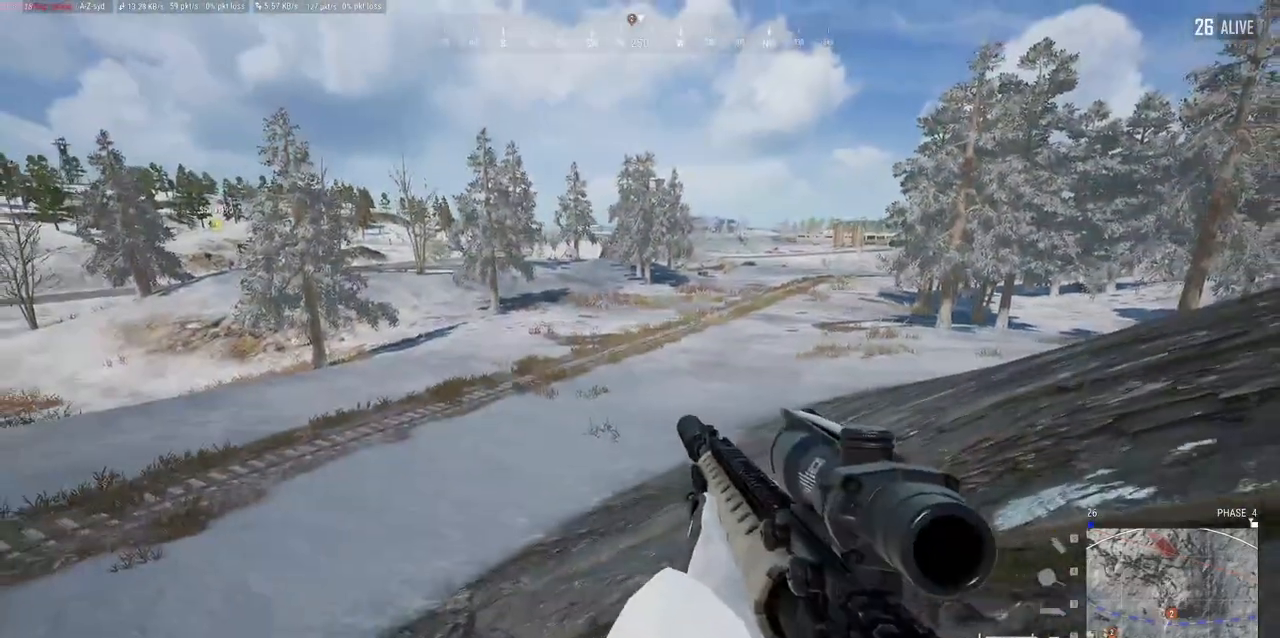
{"keys": ["a", "s"], "mouse": [], "events": [[17, "ctrl", "down"], [67, "d", "up"], [150, "ctrl", "up"], [367, "a", "down"]]}
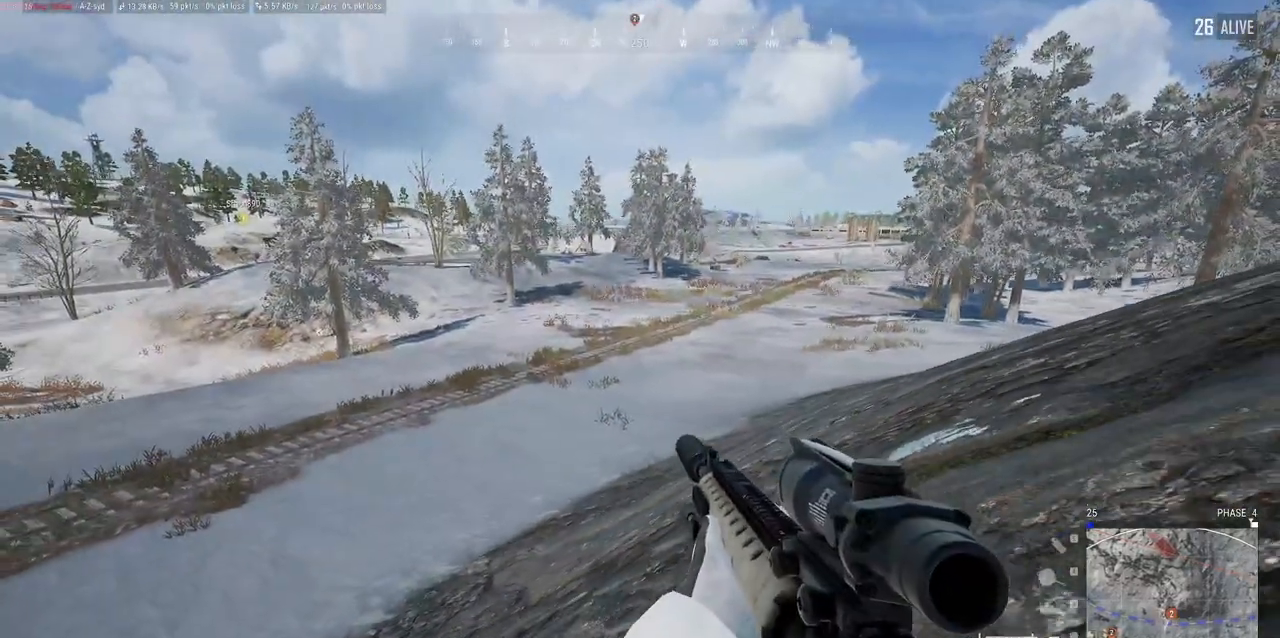
{"keys": ["a", "ctrl", "s"], "mouse": [], "events": [[33, "ctrl", "down"]]}
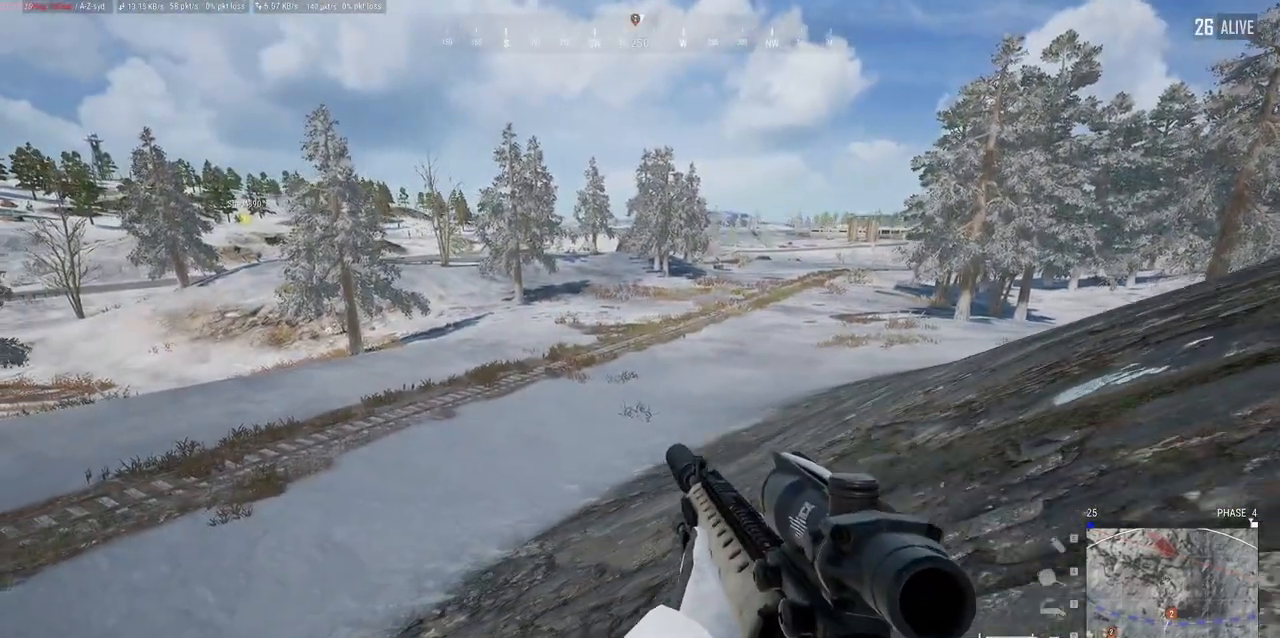
{"keys": ["d", "s"], "mouse": [], "events": [[33, "ctrl", "up"], [183, "a", "up"], [267, "d", "down"]]}
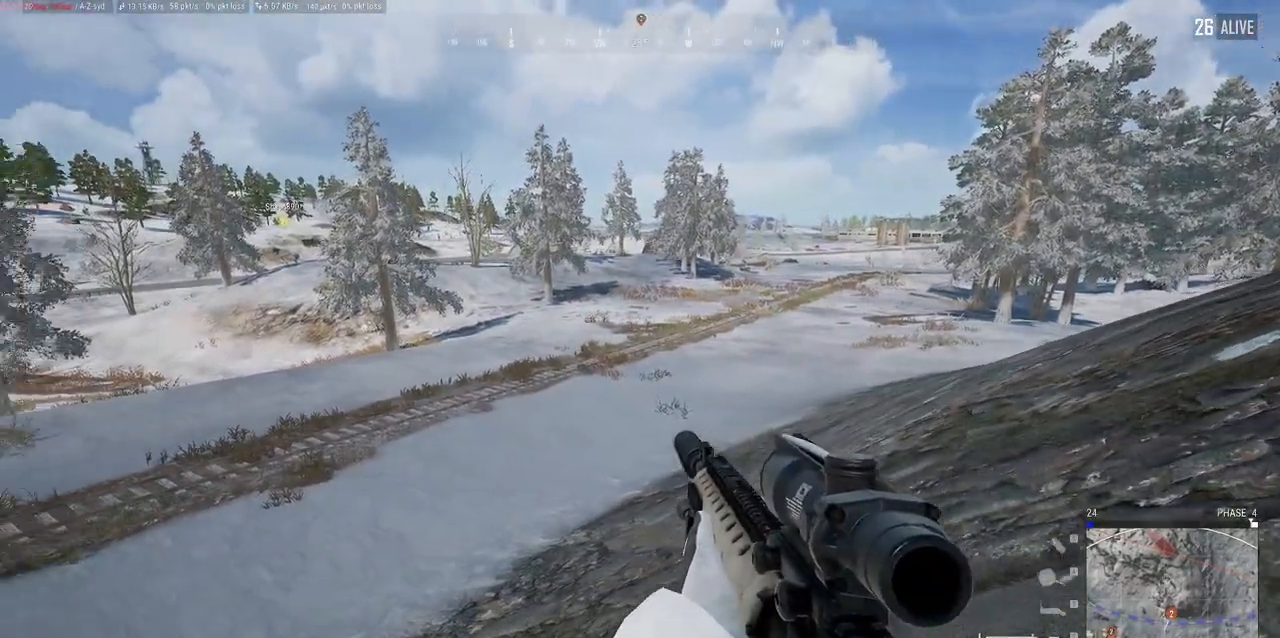
{"keys": ["d", "s"], "mouse": ["right"], "events": [[167, "mouse_right", "down"]]}